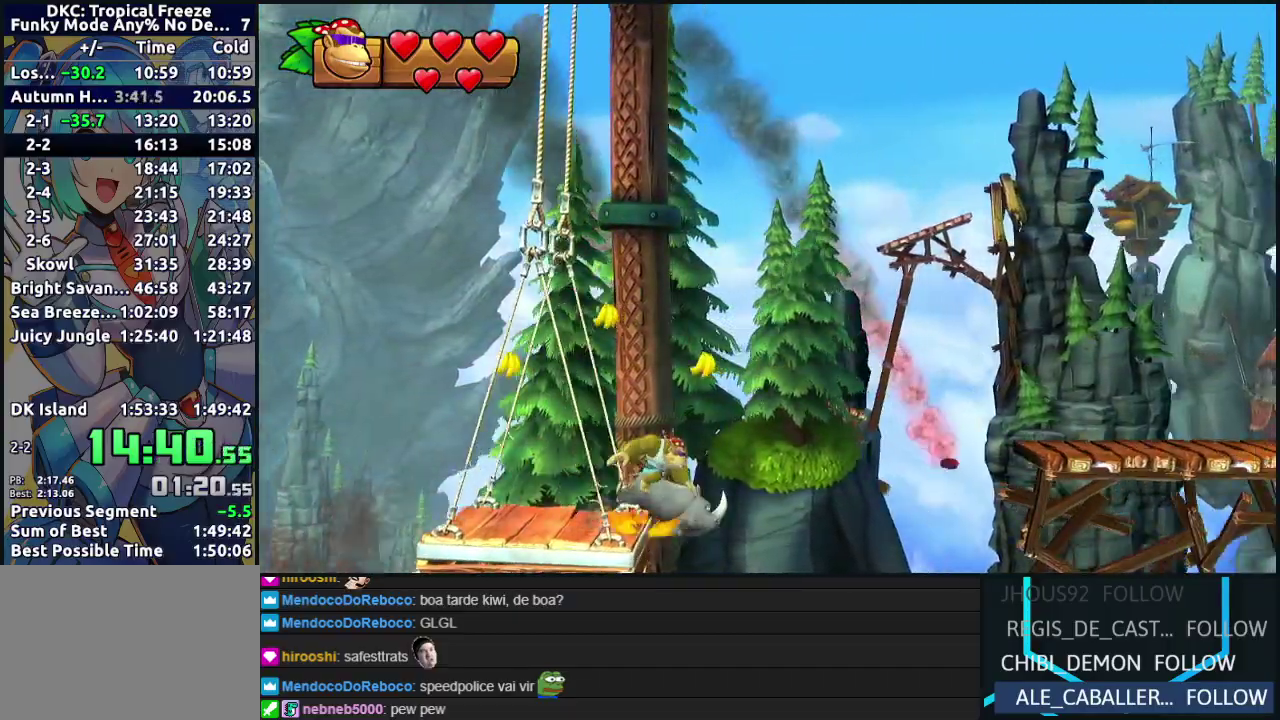
Gameplay with a controller (Nintendo layout); each line is a JSON object with the inputs held at the frame after it. "events" lists button and stick changes between this image and that frame as [ms after this image, input, new state], when the widget could be followed in between. Not read: L3 R3.
{"buttons": ["DPAD_RIGHT"], "left_stick": "center", "events": [[183, "B", "up"]]}
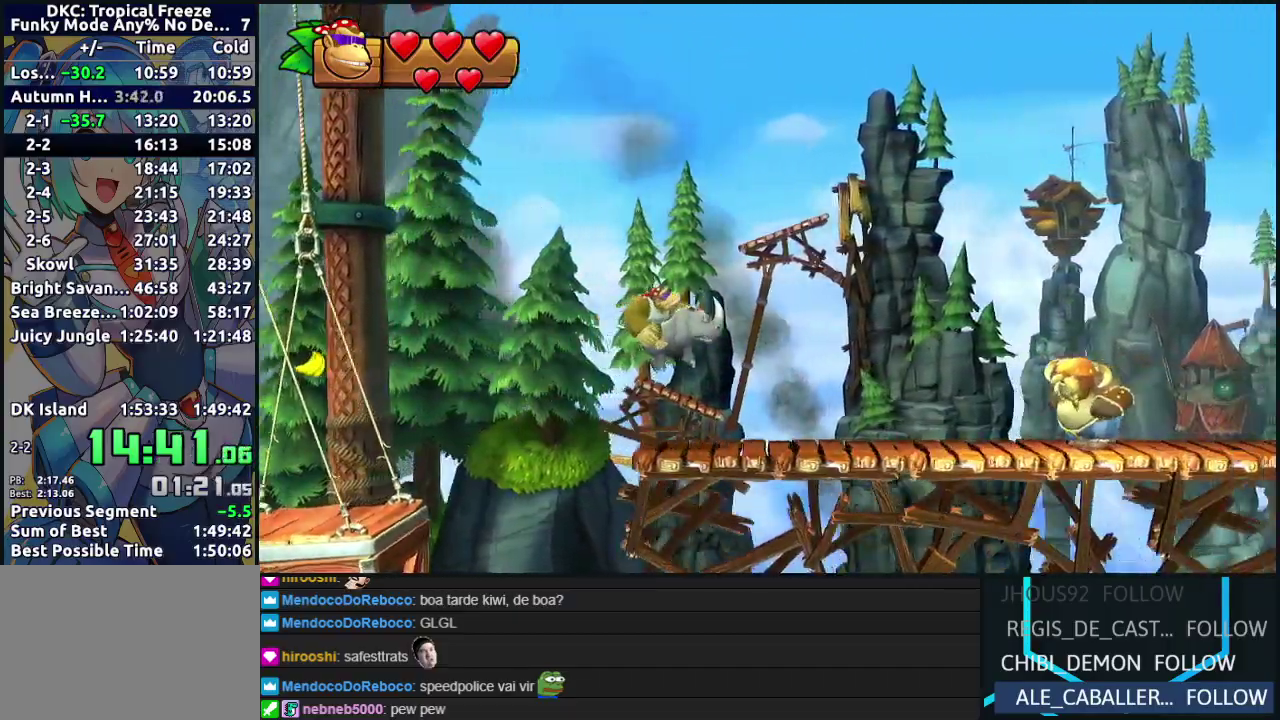
{"buttons": ["Y", "DPAD_RIGHT"], "left_stick": "center", "events": [[183, "Y", "down"], [233, "Y", "up"], [317, "Y", "down"], [400, "Y", "up"], [450, "Y", "down"]]}
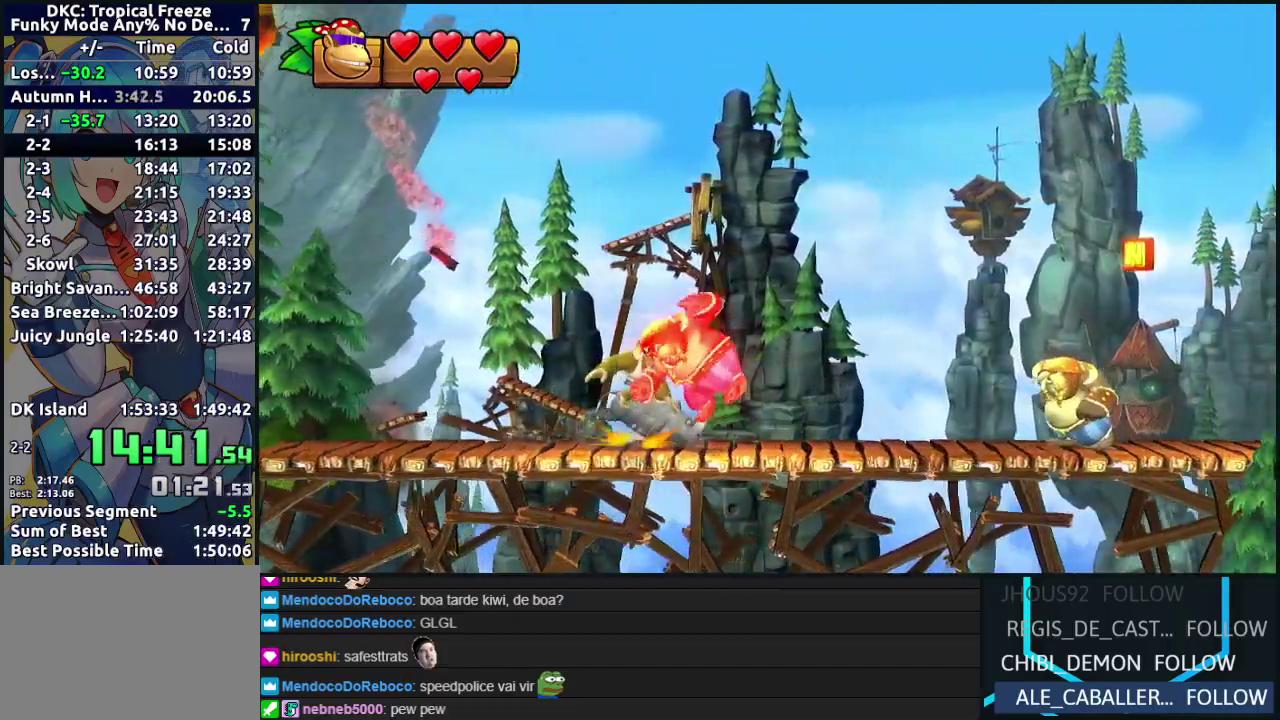
{"buttons": ["DPAD_RIGHT"], "left_stick": "center", "events": [[33, "Y", "up"], [100, "Y", "down"], [167, "Y", "up"], [250, "Y", "down"], [333, "Y", "up"], [417, "Y", "down"], [483, "Y", "up"]]}
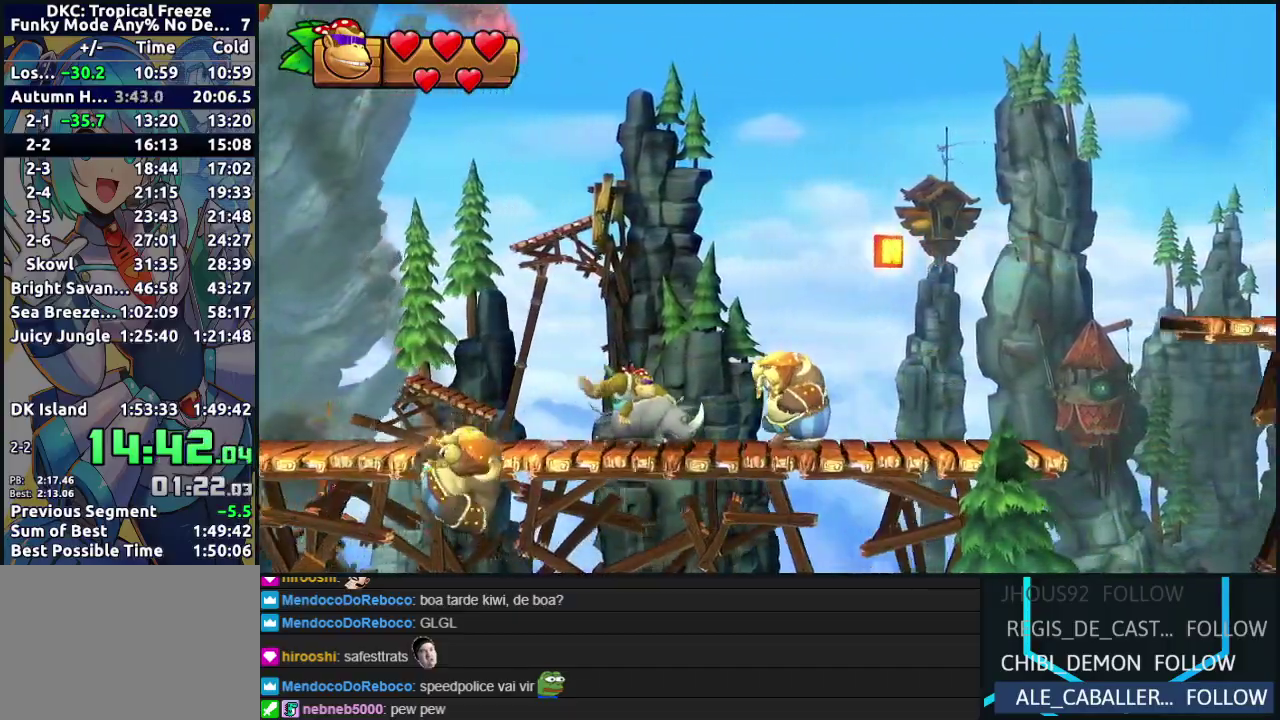
{"buttons": ["B", "DPAD_RIGHT"], "left_stick": "center", "events": [[67, "Y", "down"], [133, "Y", "up"], [200, "Y", "down"], [267, "Y", "up"], [333, "Y", "down"], [400, "Y", "up"], [483, "B", "down"]]}
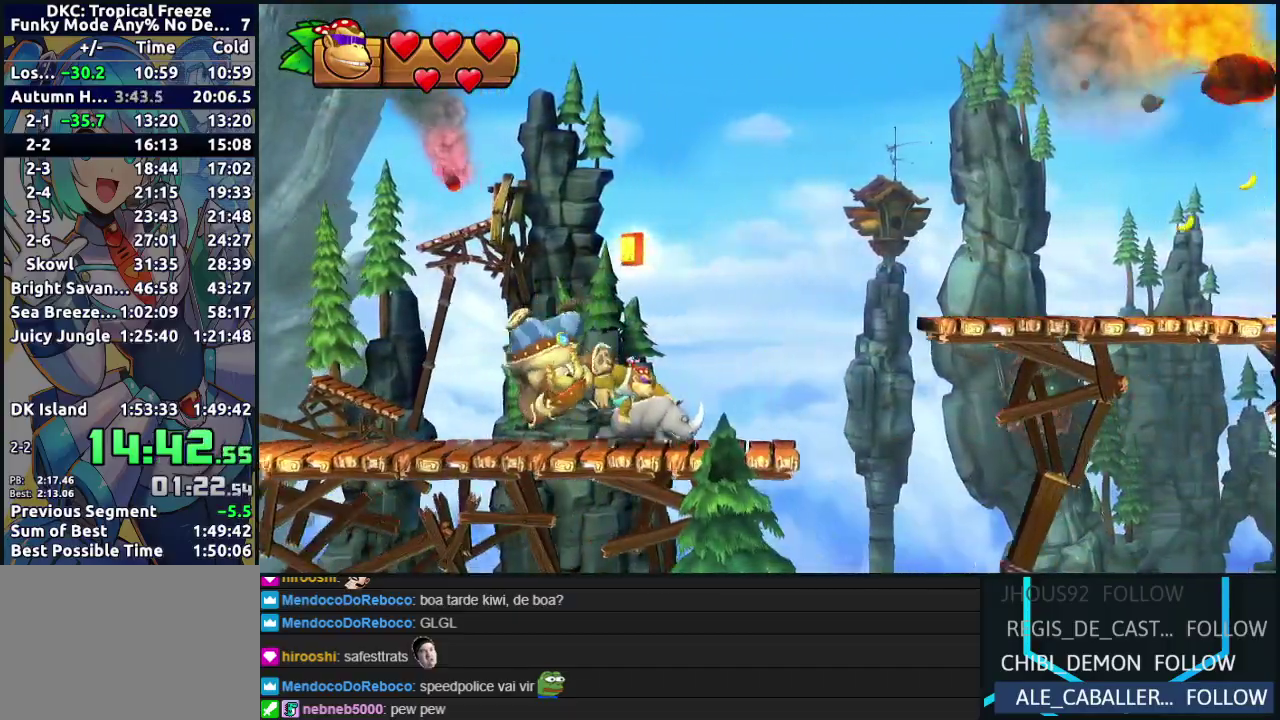
{"buttons": ["DPAD_RIGHT"], "left_stick": "center", "events": [[433, "B", "up"]]}
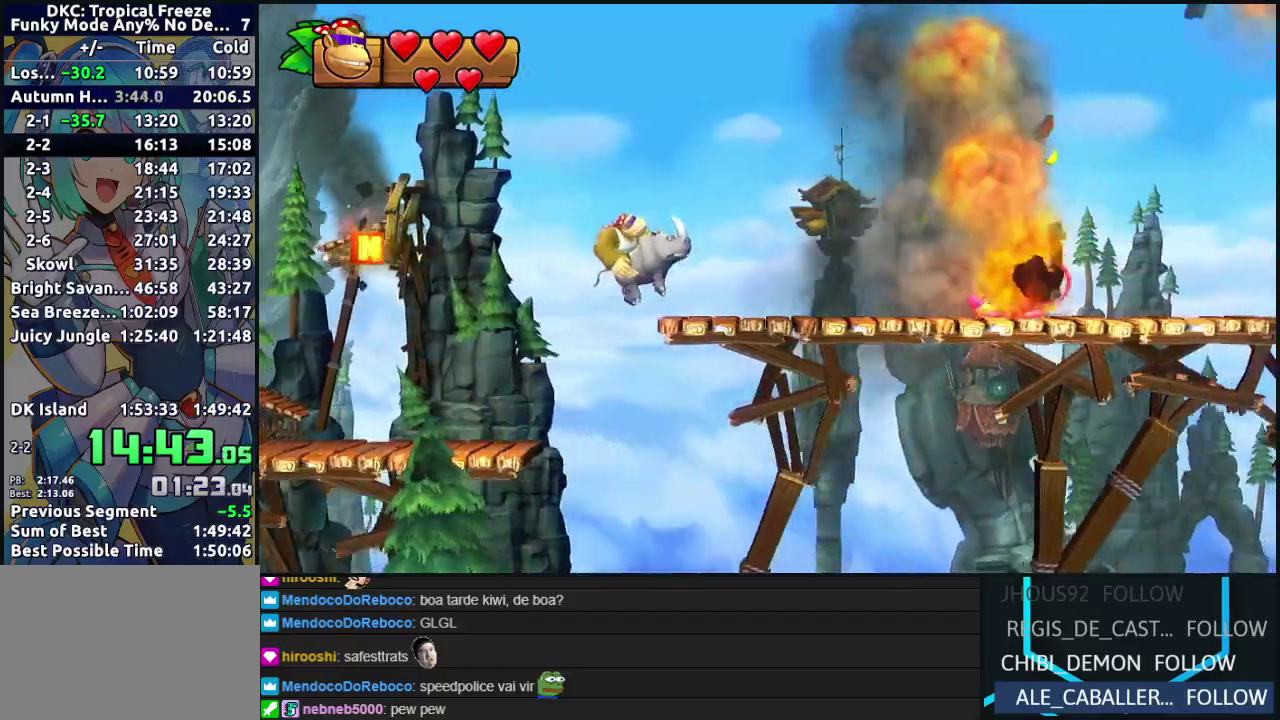
{"buttons": ["B", "DPAD_RIGHT"], "left_stick": "center", "events": [[217, "Y", "down"], [283, "Y", "up"], [383, "B", "down"]]}
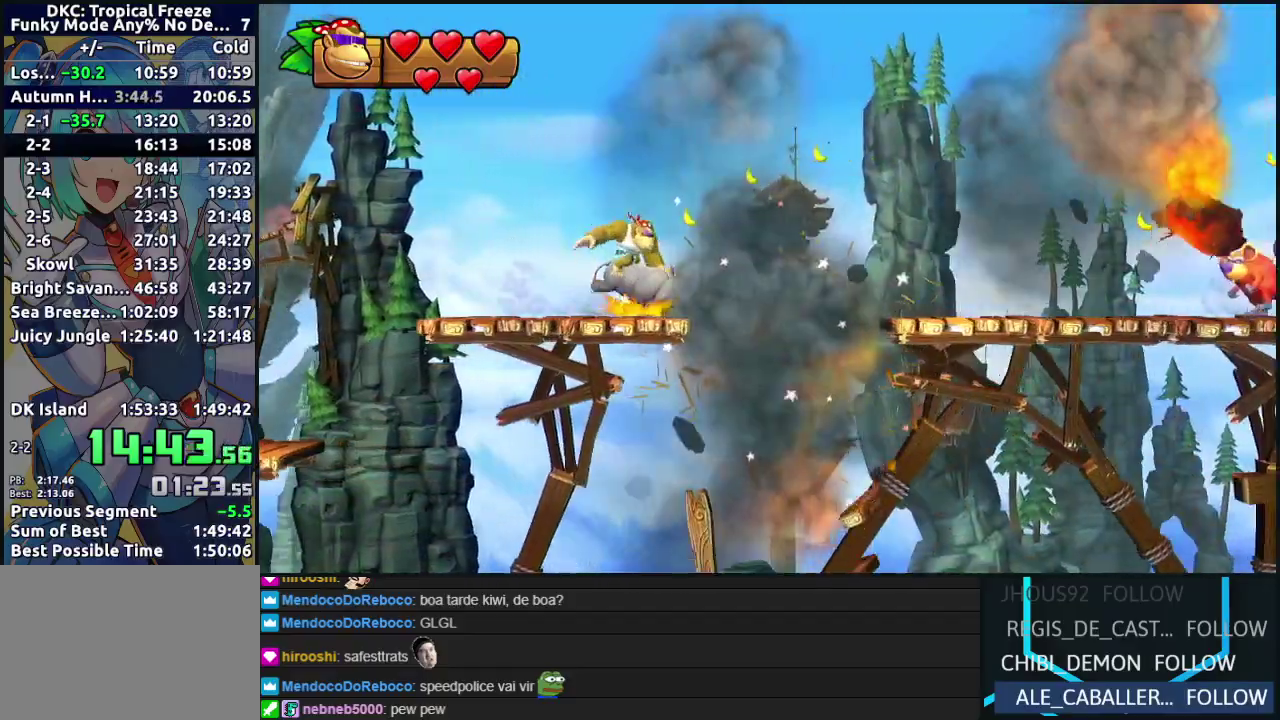
{"buttons": ["DPAD_RIGHT"], "left_stick": "center", "events": [[117, "B", "up"]]}
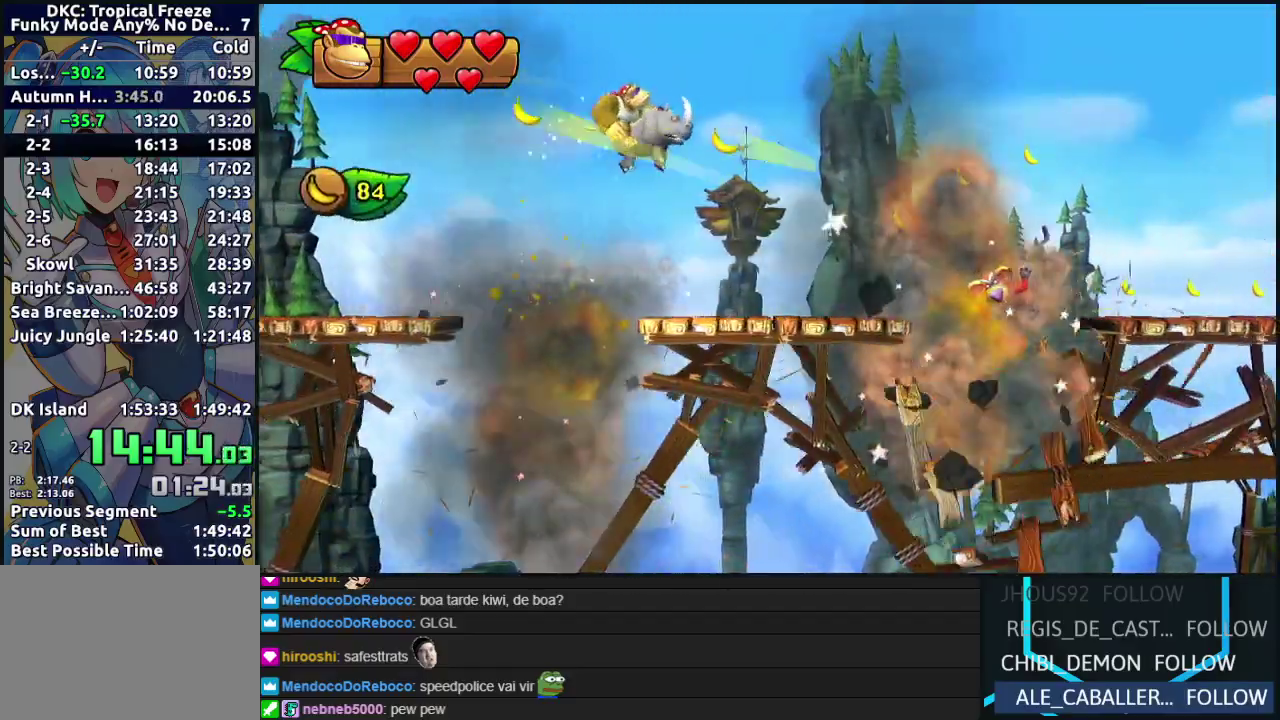
{"buttons": ["B", "DPAD_RIGHT"], "left_stick": "center", "events": [[283, "B", "down"]]}
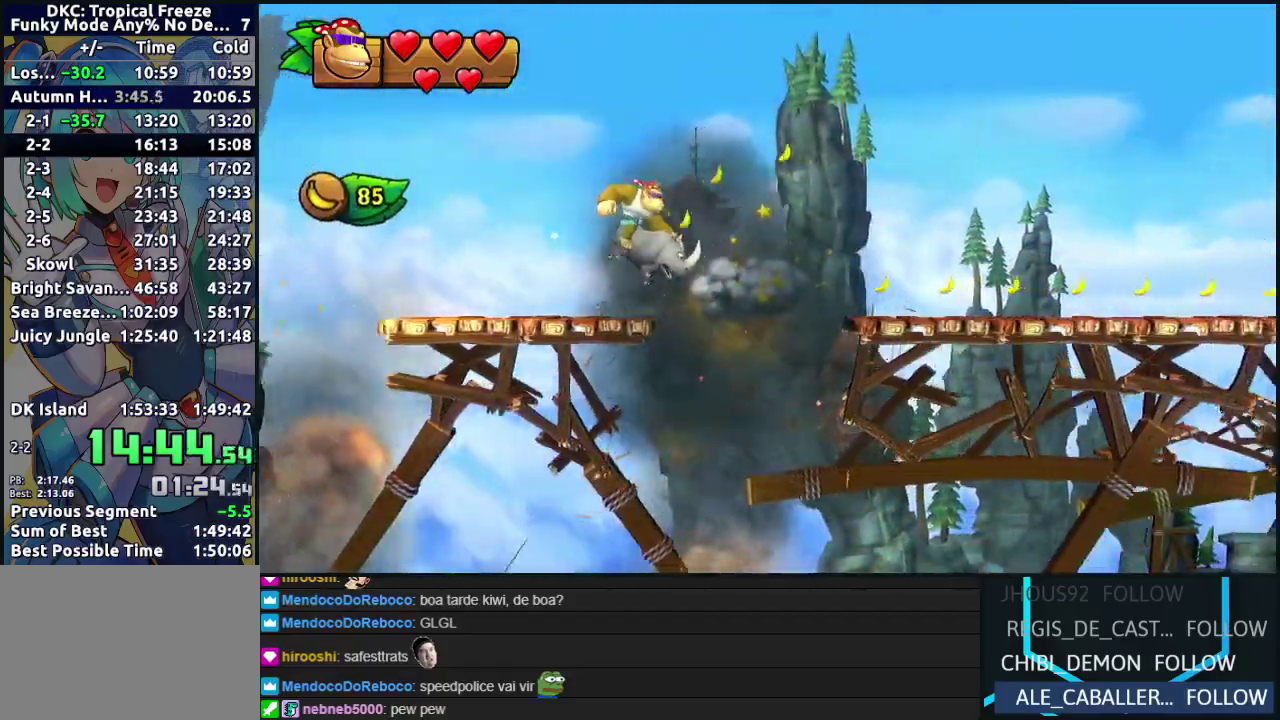
{"buttons": ["DPAD_RIGHT"], "left_stick": "center", "events": [[83, "B", "up"], [433, "Y", "down"], [500, "Y", "up"]]}
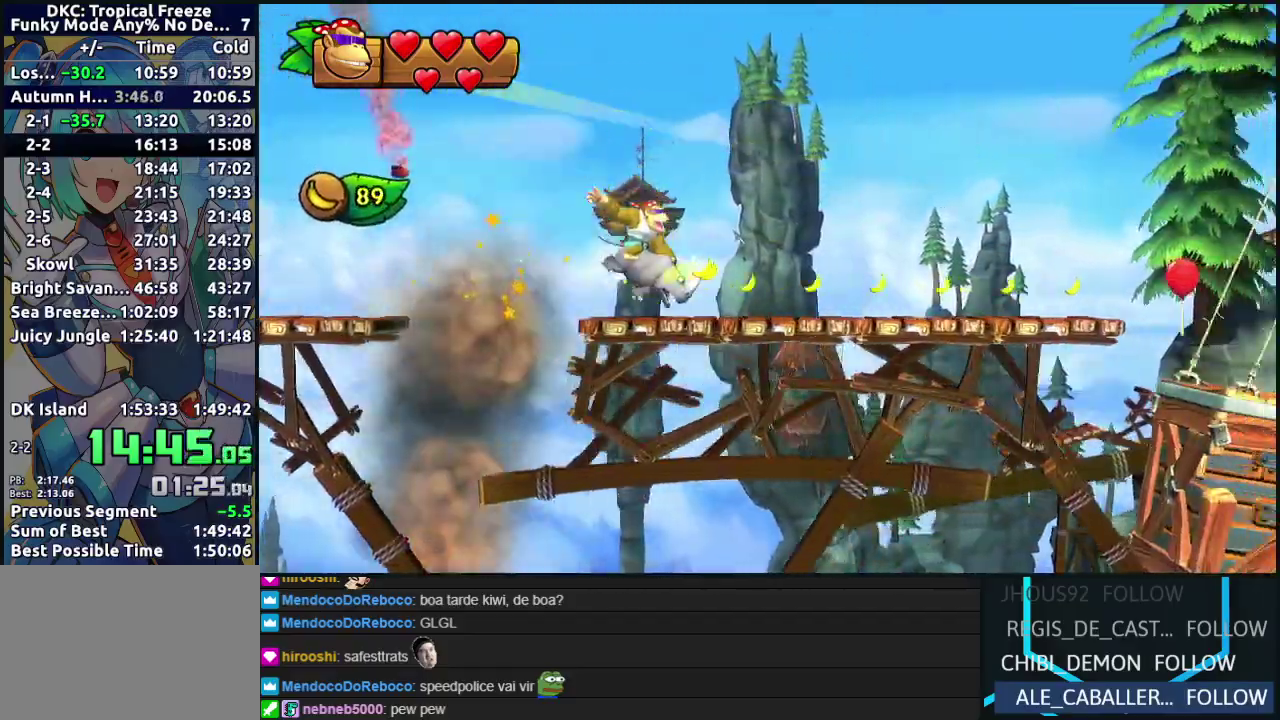
{"buttons": ["DPAD_RIGHT"], "left_stick": "center", "events": [[67, "Y", "down"], [167, "Y", "up"], [233, "Y", "down"], [317, "Y", "up"], [383, "Y", "down"], [433, "Y", "up"]]}
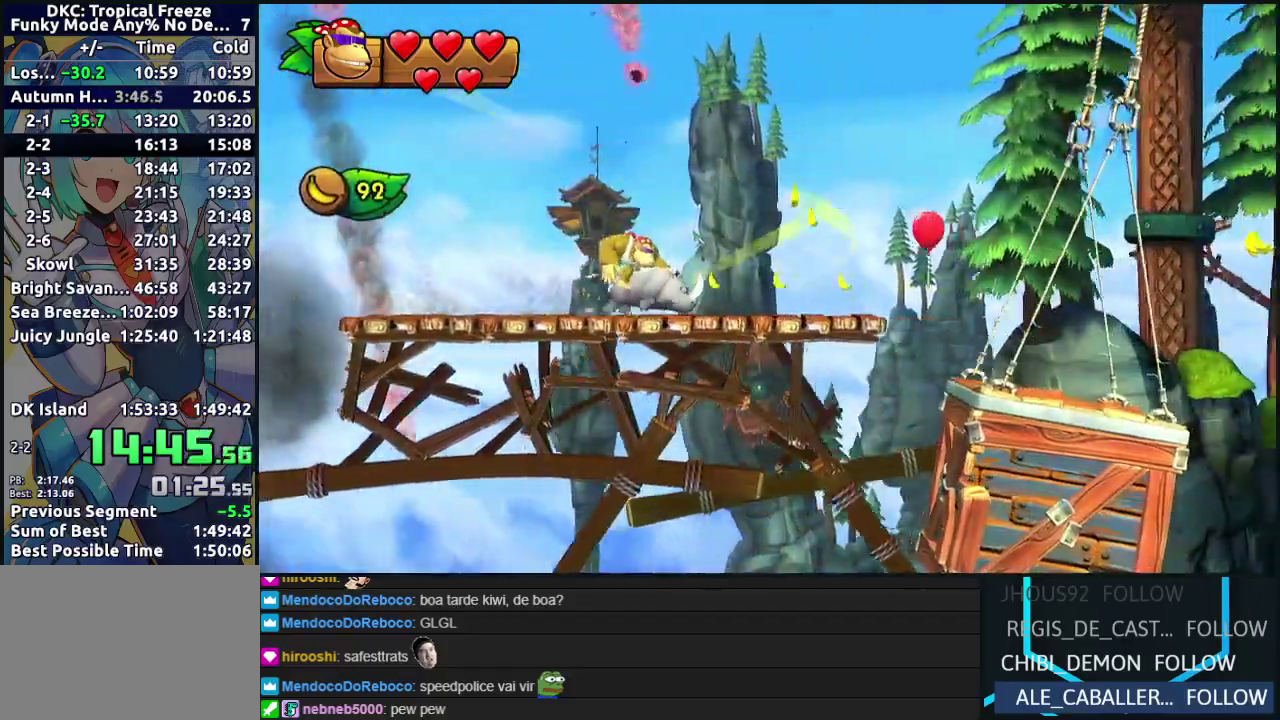
{"buttons": [], "left_stick": "center", "events": [[17, "B", "down"], [83, "B", "up"], [217, "DPAD_RIGHT", "up"]]}
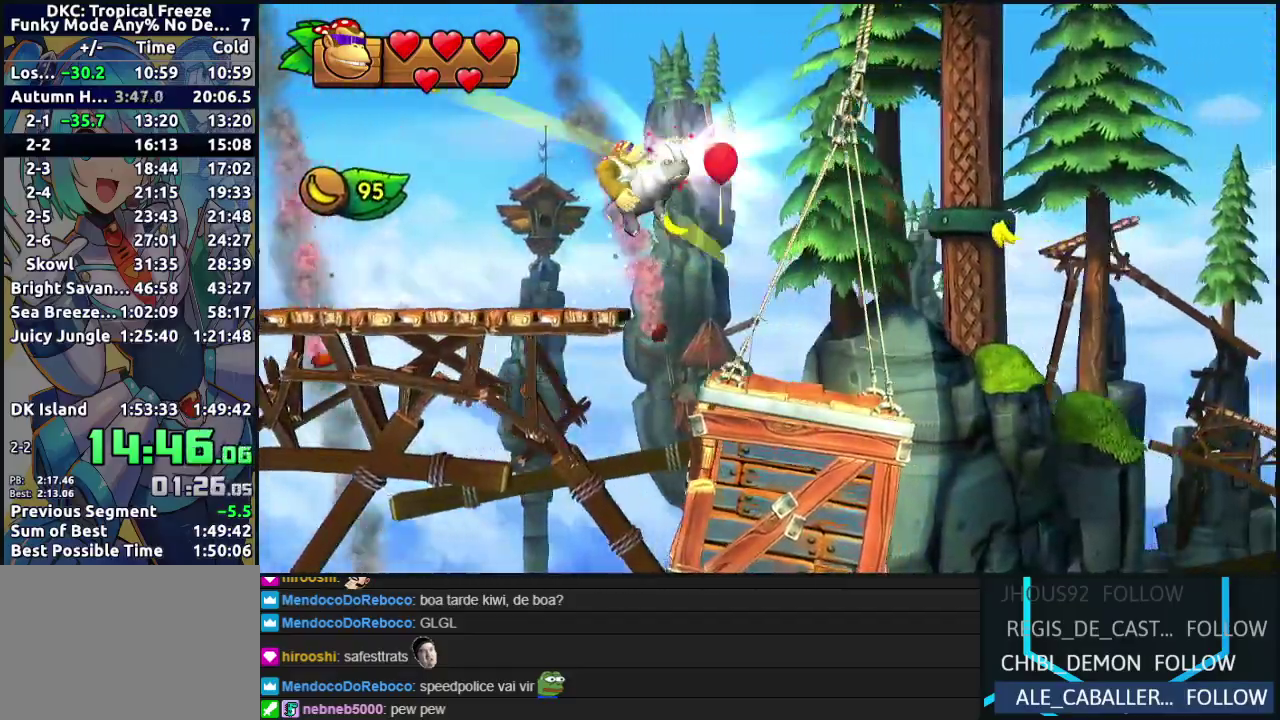
{"buttons": [], "left_stick": "center", "events": [[67, "DPAD_LEFT", "down"], [183, "DPAD_LEFT", "up"], [350, "Y", "down"], [433, "Y", "up"]]}
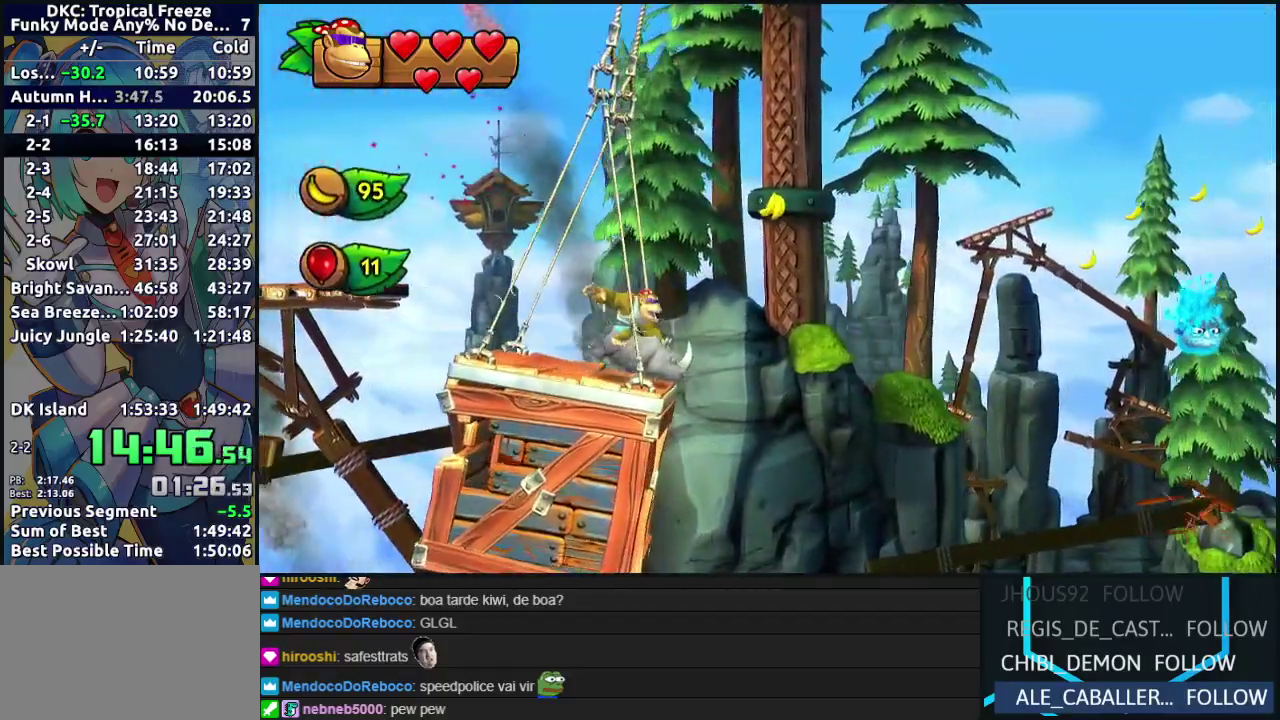
{"buttons": ["DPAD_RIGHT"], "left_stick": "center", "events": [[483, "DPAD_RIGHT", "down"]]}
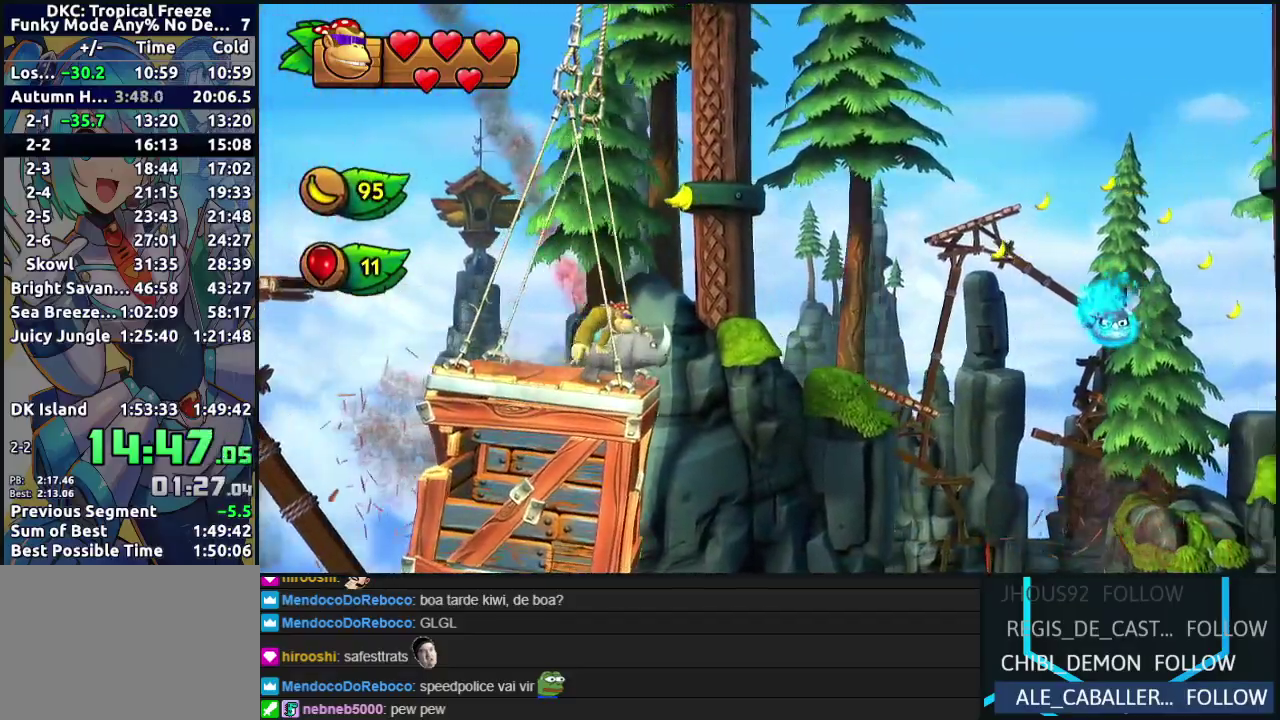
{"buttons": ["B", "DPAD_RIGHT"], "left_stick": "center", "events": [[100, "Y", "down"], [150, "Y", "up"], [233, "B", "down"]]}
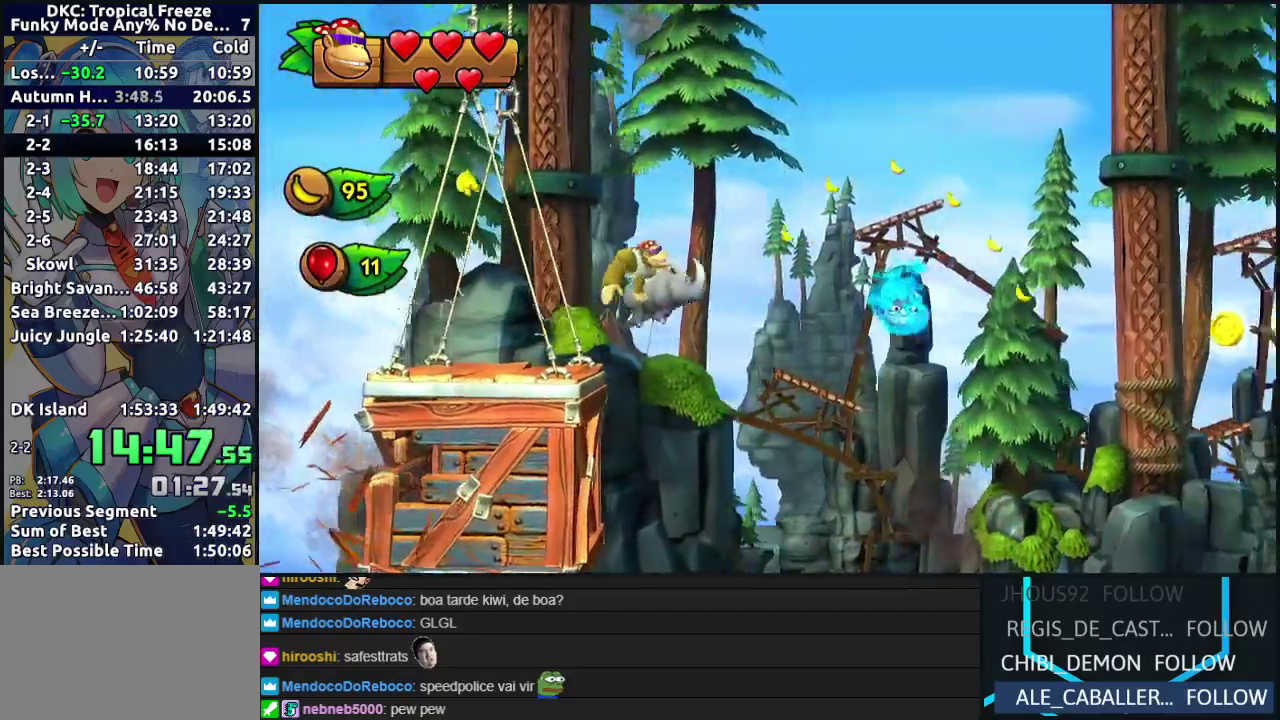
{"buttons": ["DPAD_RIGHT"], "left_stick": "center", "events": [[350, "B", "up"]]}
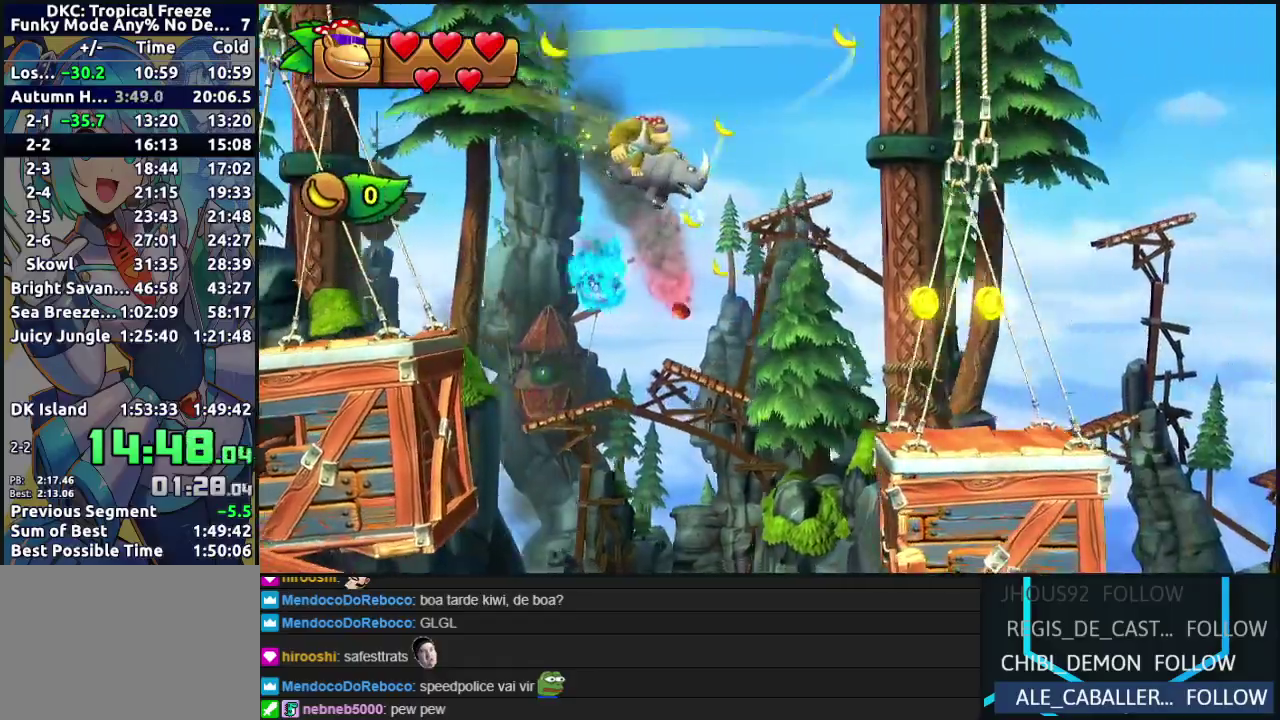
{"buttons": ["B", "DPAD_RIGHT"], "left_stick": "center", "events": [[267, "Y", "down"], [317, "Y", "up"], [400, "B", "down"]]}
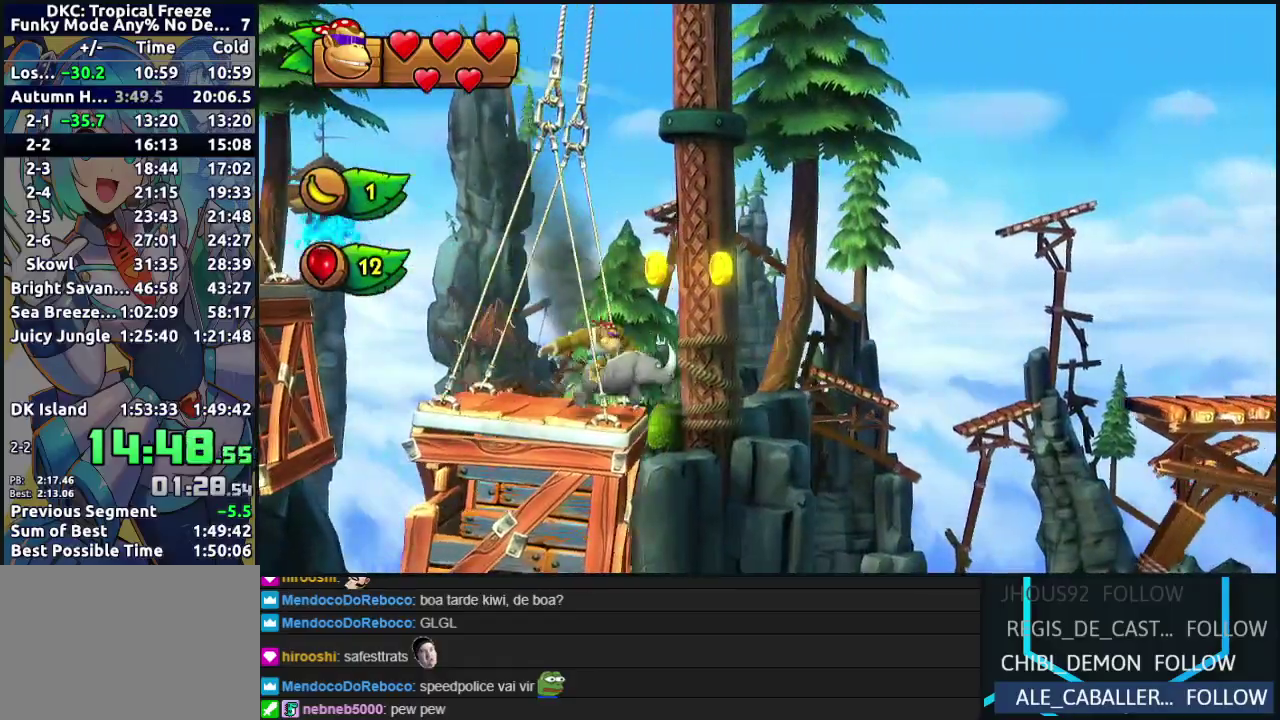
{"buttons": ["DPAD_LEFT"], "left_stick": "center", "events": [[317, "DPAD_RIGHT", "up"], [333, "DPAD_LEFT", "down"], [433, "B", "up"]]}
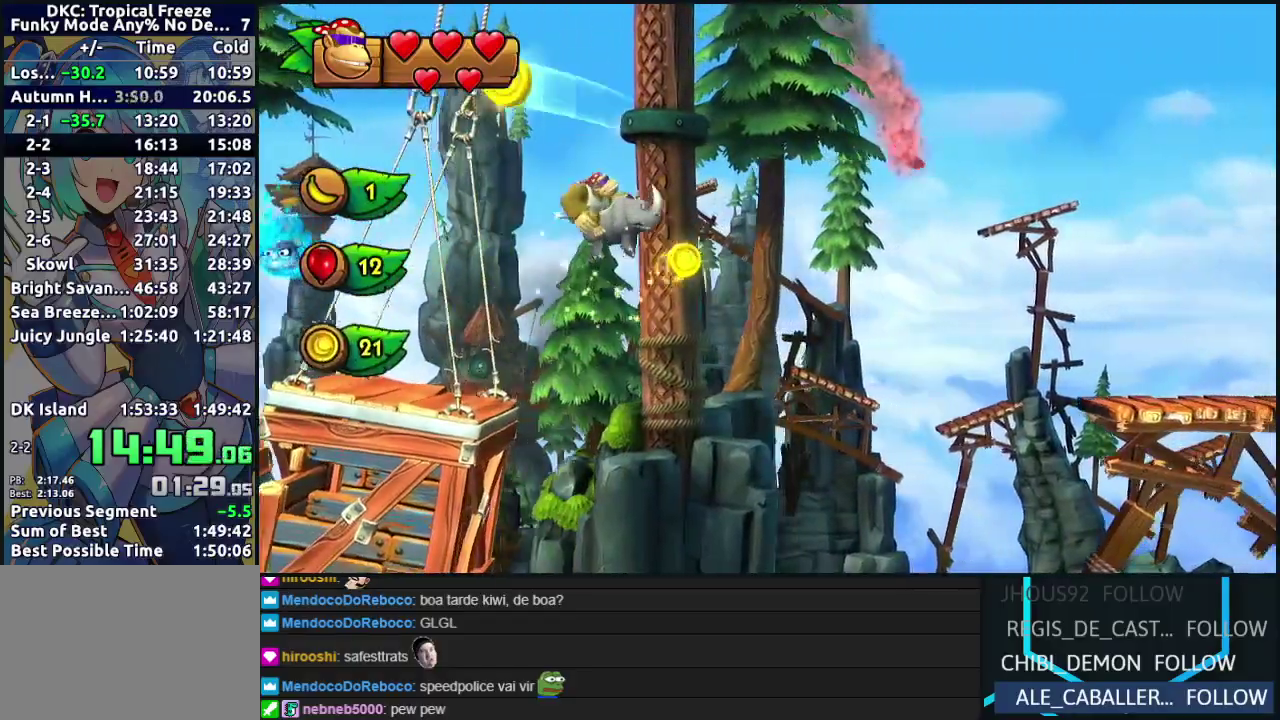
{"buttons": [], "left_stick": "center", "events": [[133, "B", "down"], [367, "B", "up"], [467, "DPAD_LEFT", "up"]]}
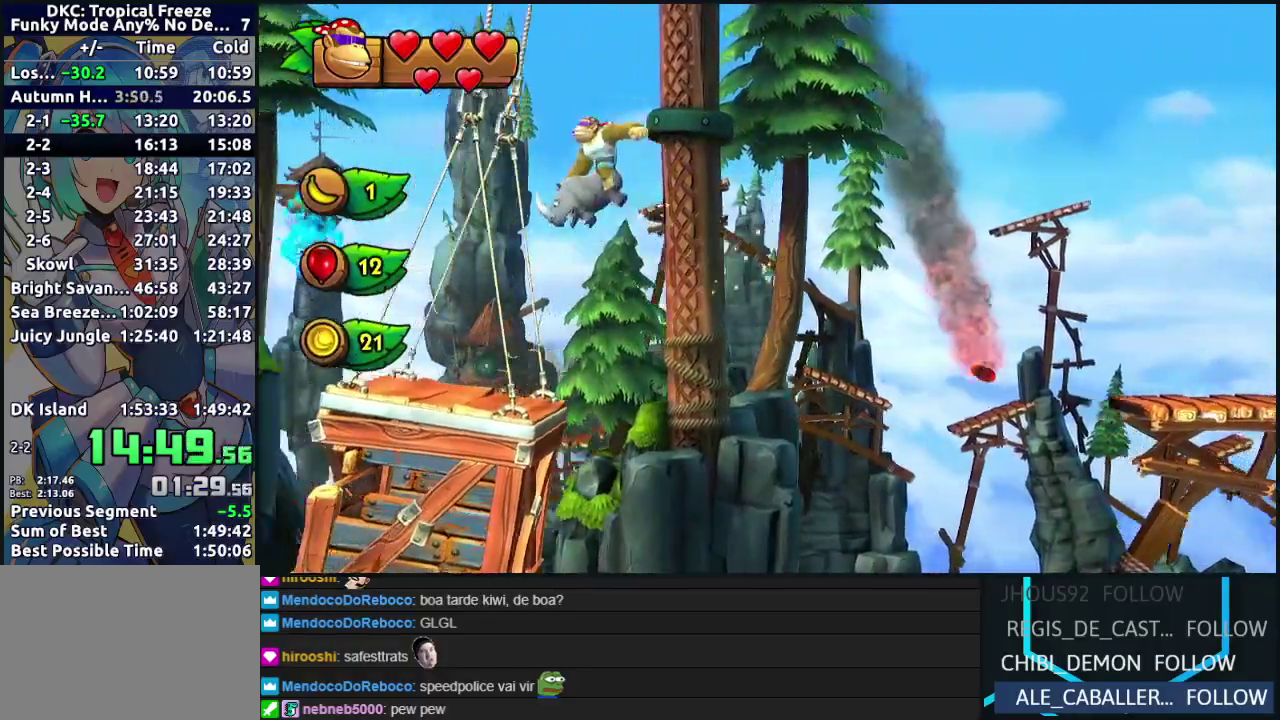
{"buttons": ["DPAD_RIGHT"], "left_stick": "center", "events": [[83, "DPAD_RIGHT", "down"]]}
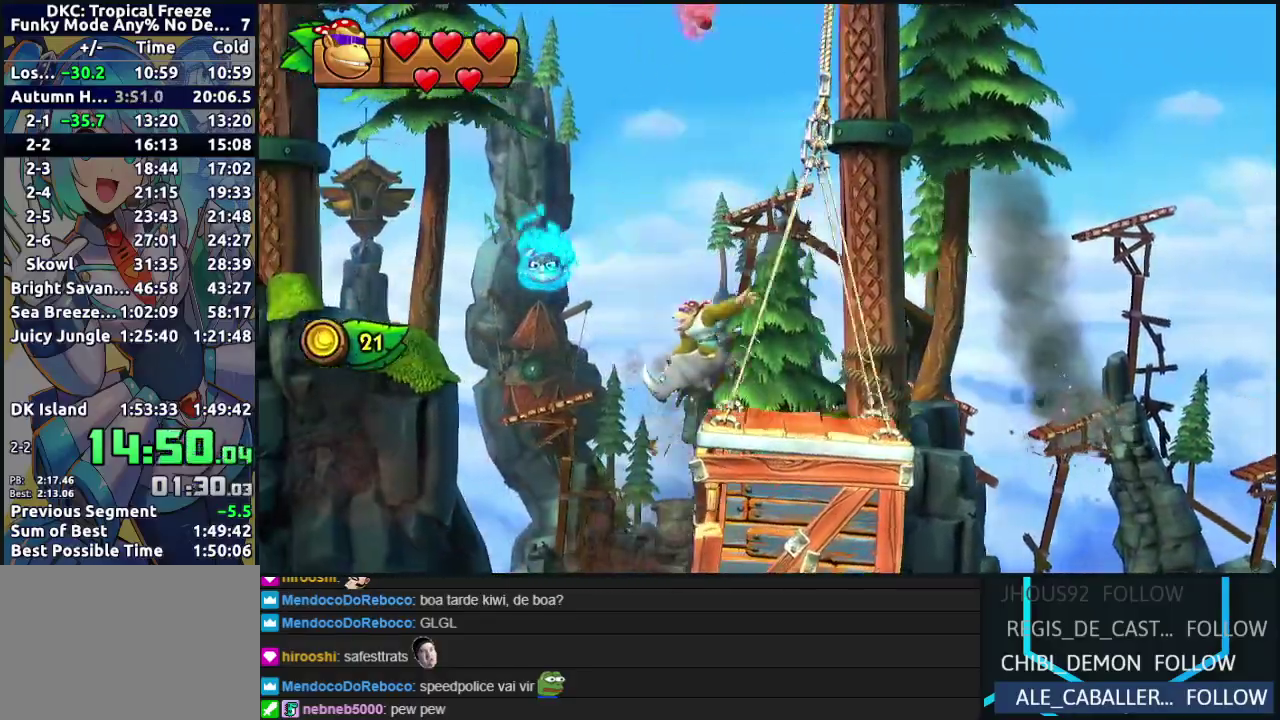
{"buttons": ["Y", "DPAD_RIGHT"], "left_stick": "center", "events": [[17, "Y", "down"], [100, "Y", "up"], [167, "Y", "down"], [267, "Y", "up"], [333, "Y", "down"], [417, "Y", "up"], [483, "Y", "down"]]}
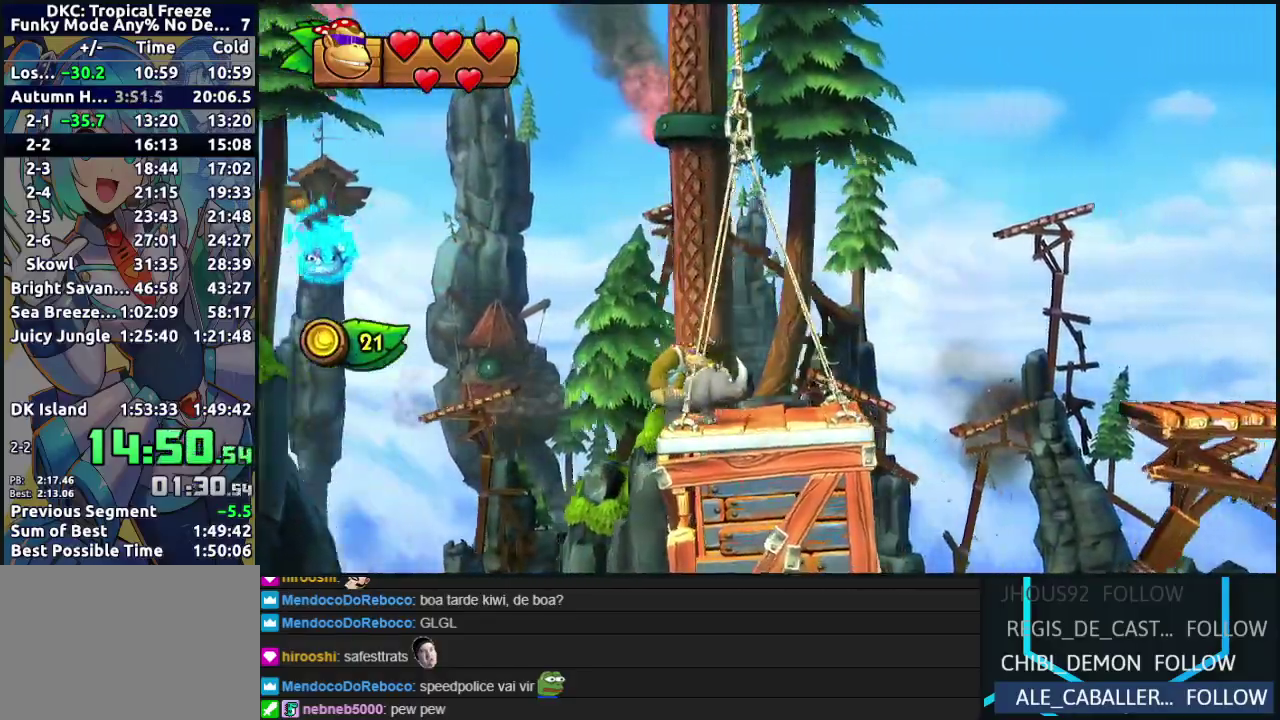
{"buttons": ["DPAD_RIGHT"], "left_stick": "center", "events": [[67, "Y", "up"], [183, "B", "down"], [367, "B", "up"]]}
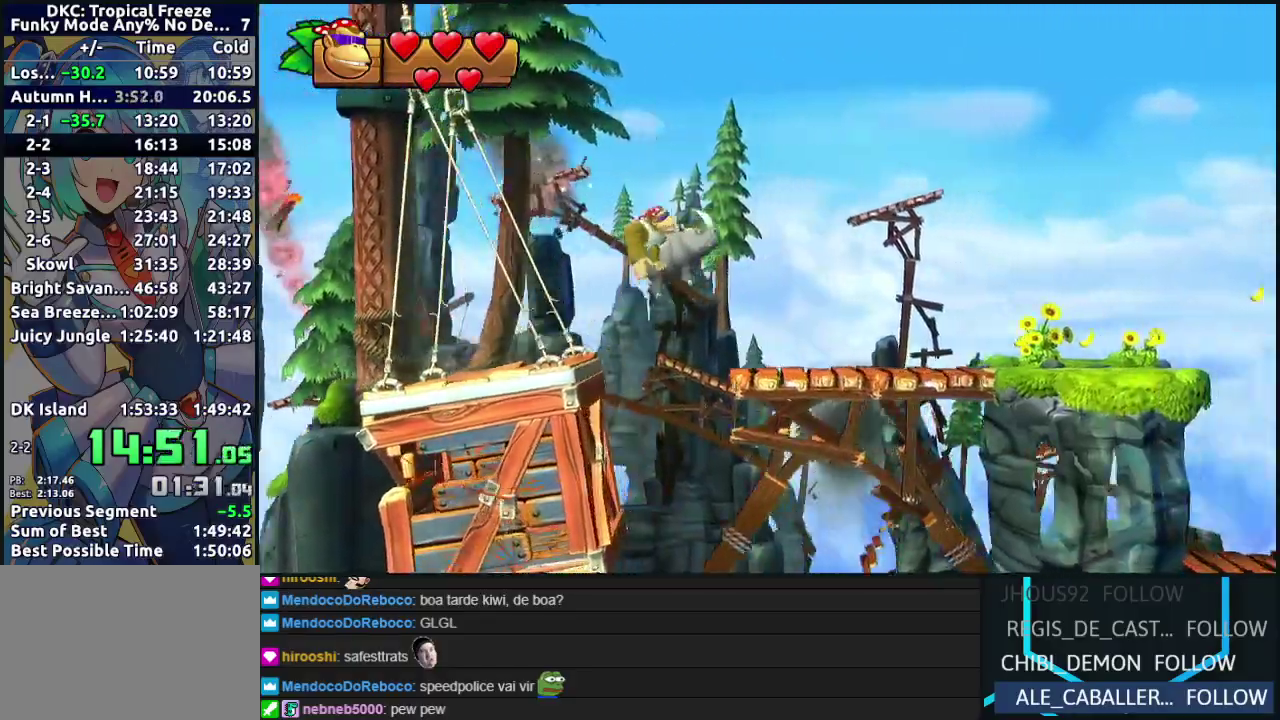
{"buttons": ["DPAD_RIGHT"], "left_stick": "center", "events": []}
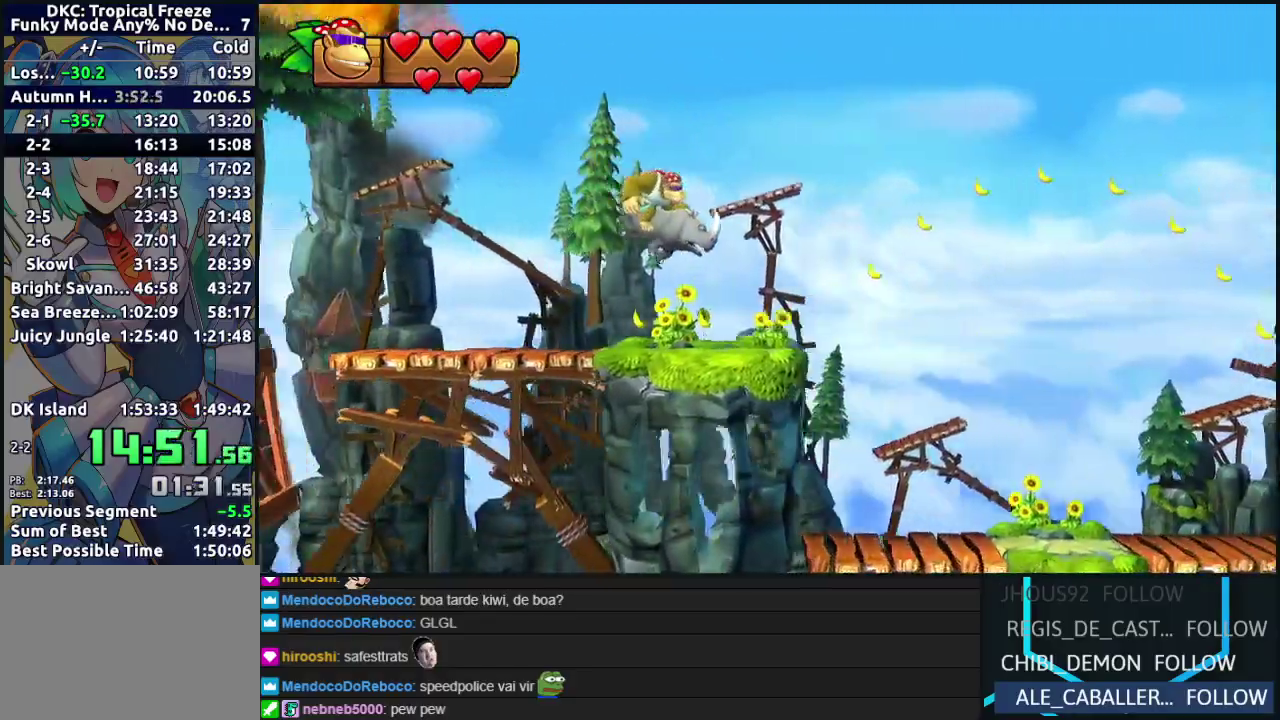
{"buttons": ["B", "DPAD_RIGHT"], "left_stick": "center", "events": [[17, "Y", "down"], [100, "Y", "up"], [200, "B", "down"]]}
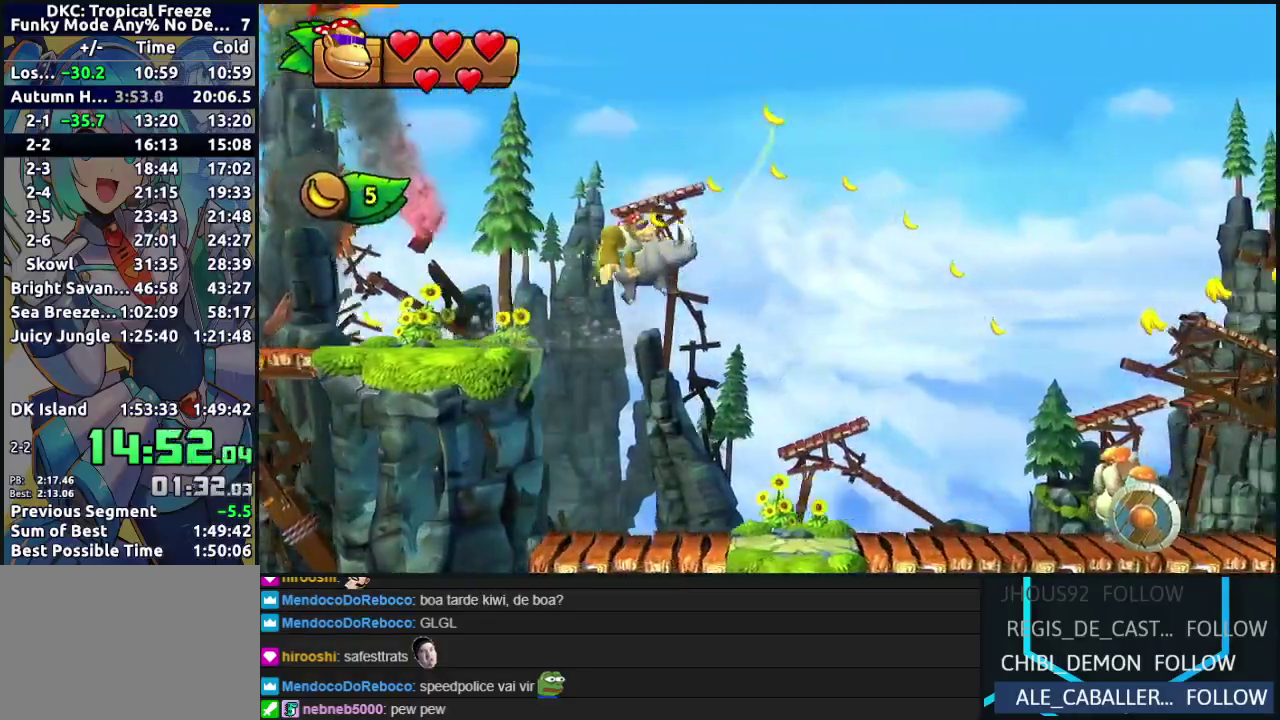
{"buttons": ["DPAD_RIGHT"], "left_stick": "center", "events": [[50, "B", "up"]]}
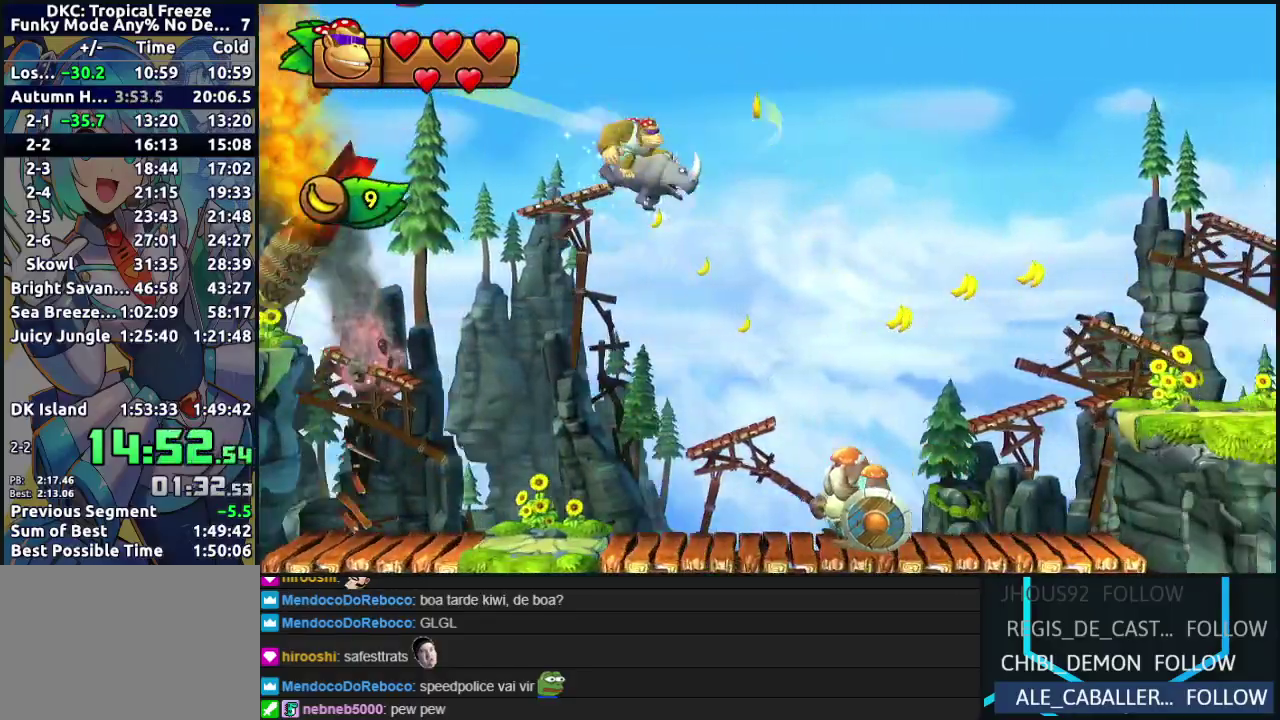
{"buttons": ["DPAD_RIGHT"], "left_stick": "center", "events": [[300, "B", "down"], [500, "B", "up"]]}
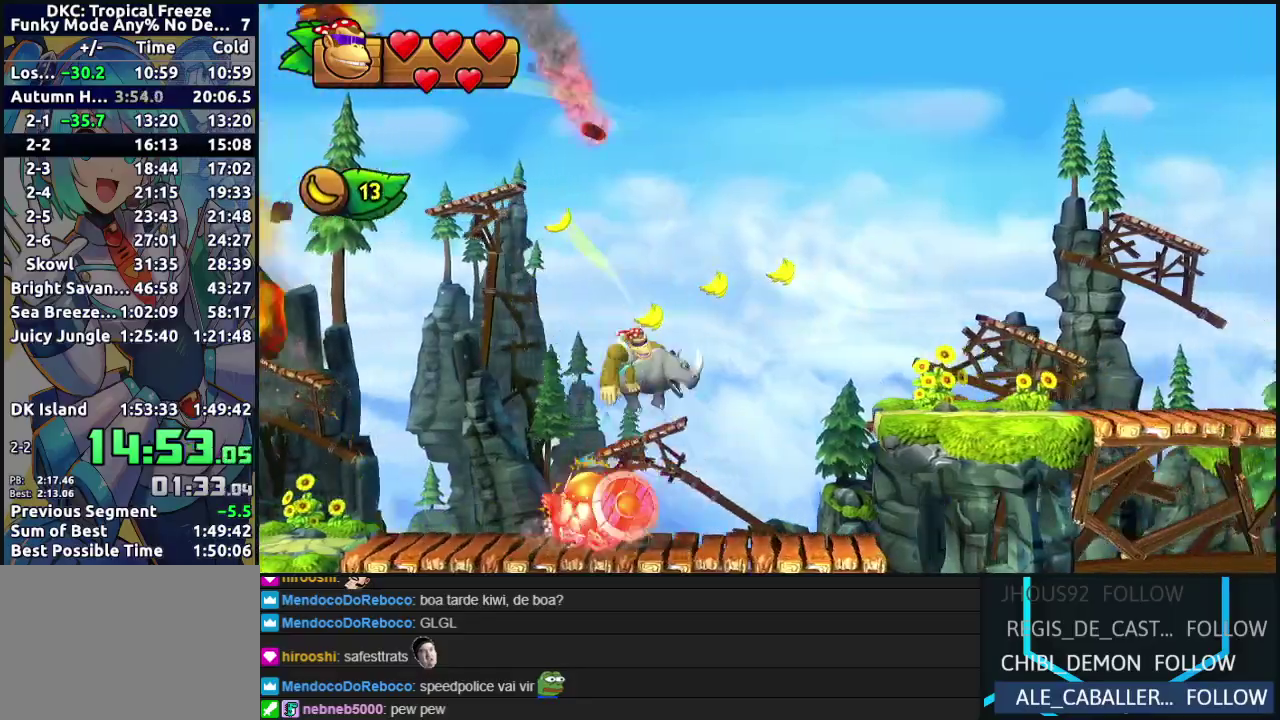
{"buttons": ["DPAD_RIGHT"], "left_stick": "center", "events": []}
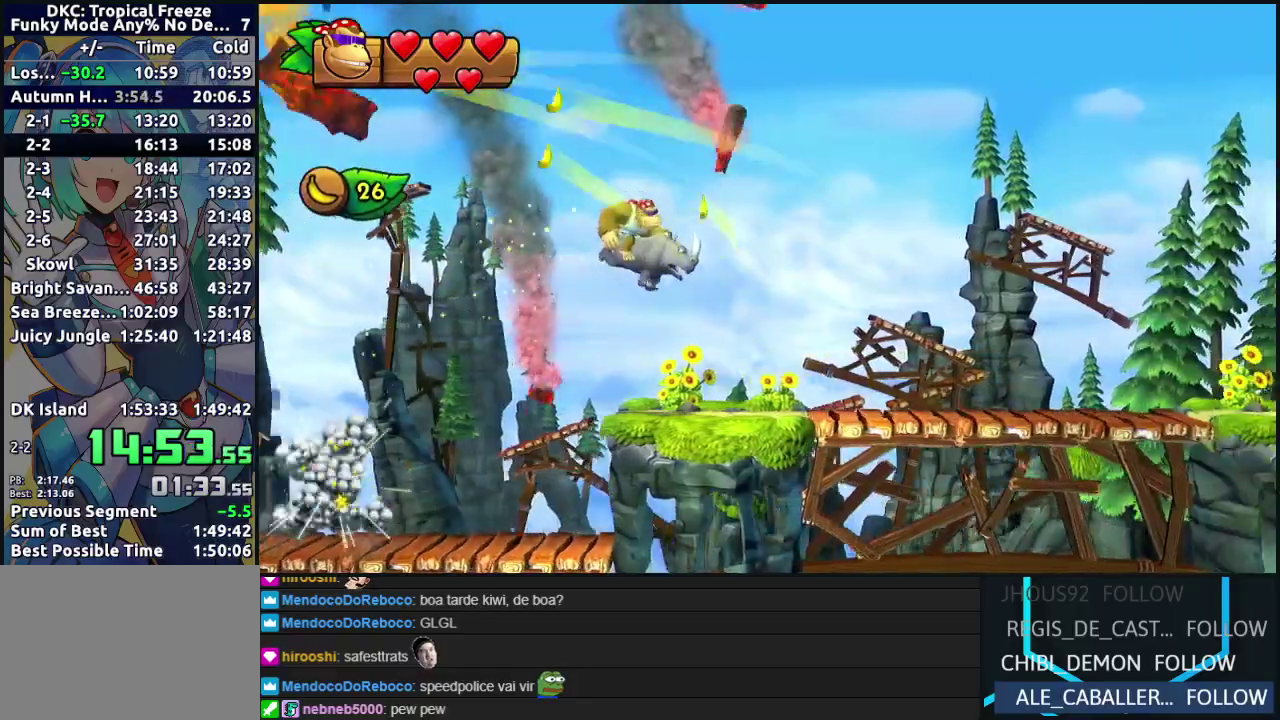
{"buttons": ["Y", "DPAD_RIGHT"], "left_stick": "center", "events": [[17, "Y", "down"], [67, "Y", "up"], [150, "Y", "down"], [217, "Y", "up"], [300, "Y", "down"], [367, "Y", "up"], [450, "Y", "down"]]}
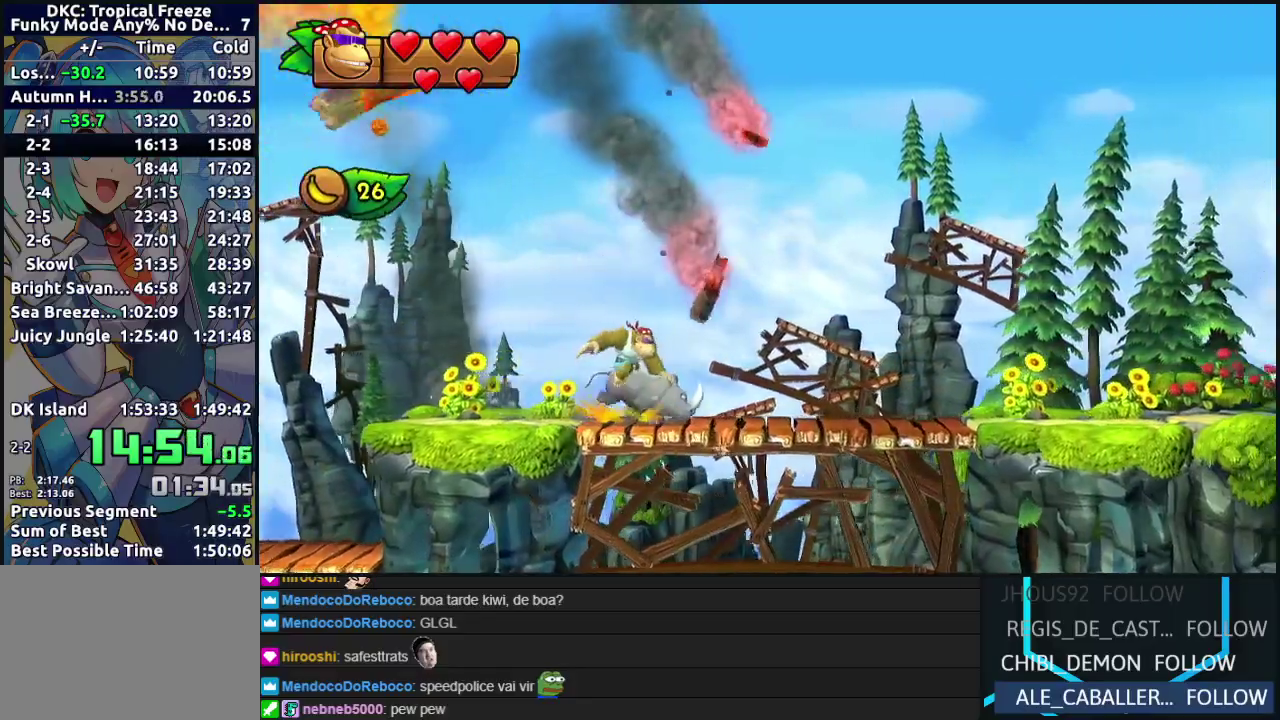
{"buttons": ["DPAD_RIGHT"], "left_stick": "center", "events": [[33, "Y", "up"], [117, "Y", "down"], [183, "Y", "up"], [267, "Y", "down"], [350, "Y", "up"], [417, "Y", "down"], [483, "Y", "up"]]}
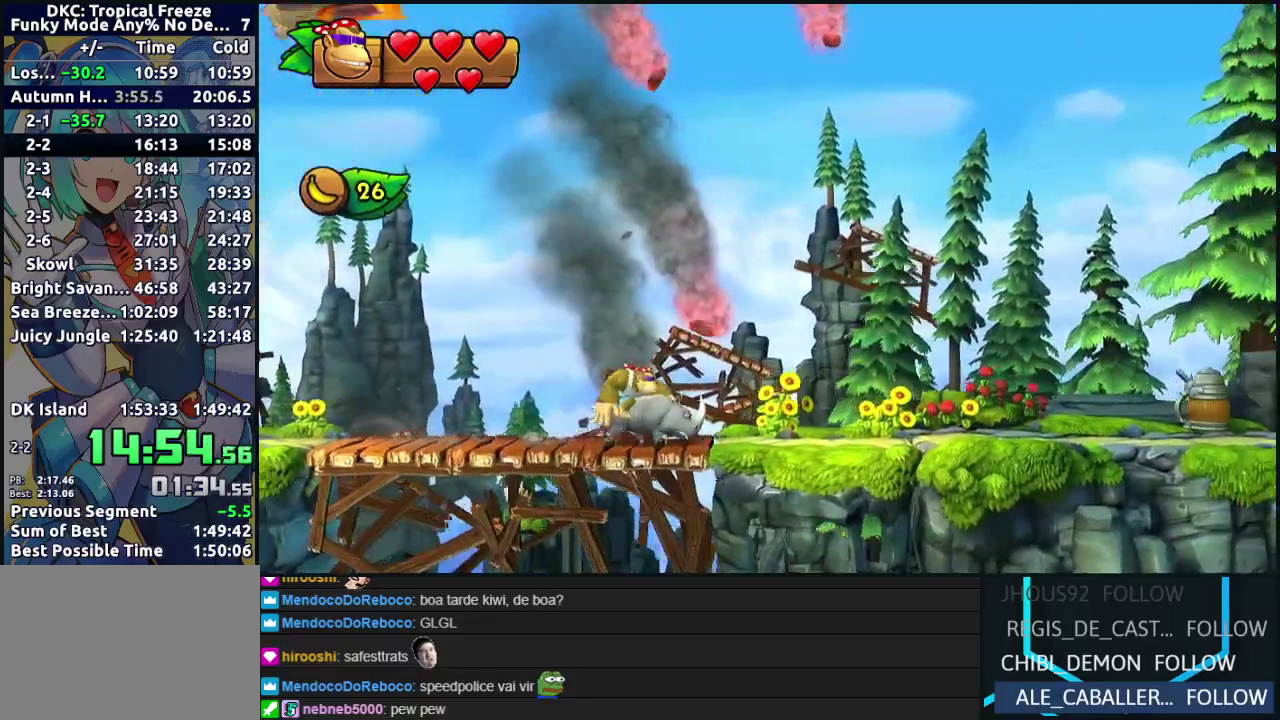
{"buttons": ["DPAD_RIGHT"], "left_stick": "center", "events": [[67, "Y", "down"], [133, "Y", "up"], [217, "Y", "down"], [300, "Y", "up"], [383, "Y", "down"], [450, "Y", "up"]]}